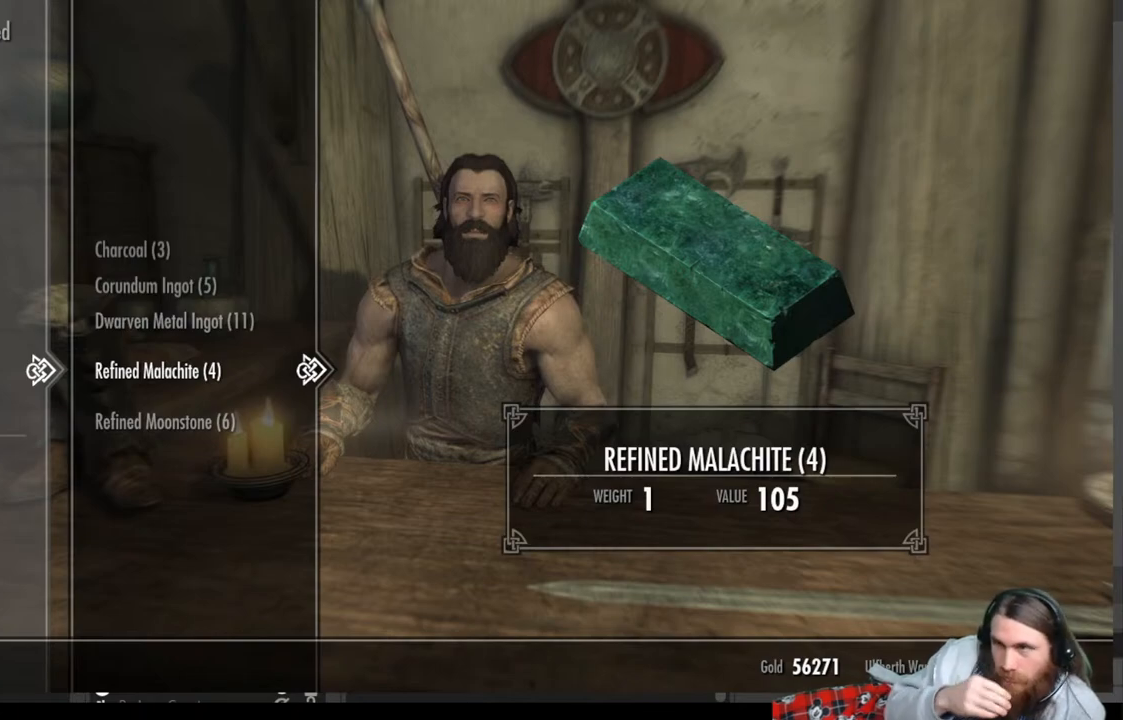
Gameplay with a controller (Xbox layout); each line is a JSON object with the inputs held at the frame after it. "events" lists button and stick changes between this image and that frame as [ms after this image, input, new state], when the widget could be followed in between.
{"buttons": [], "left_stick": "center", "right_stick": "center", "events": []}
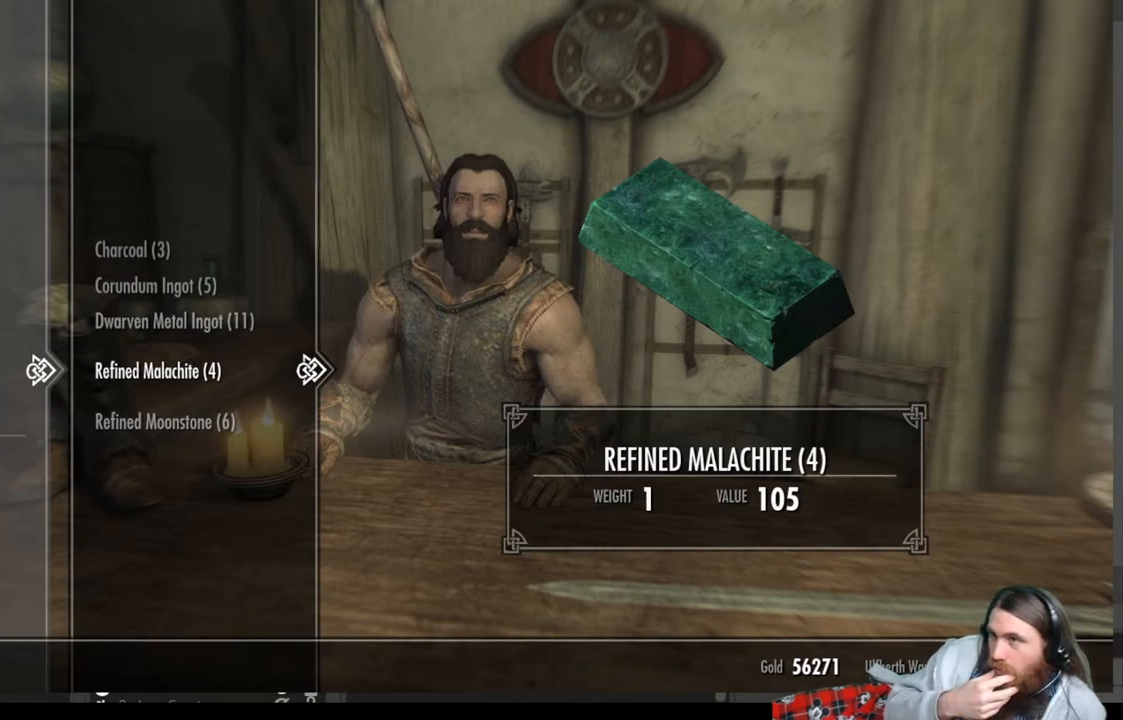
{"buttons": [], "left_stick": "center", "right_stick": "center", "events": []}
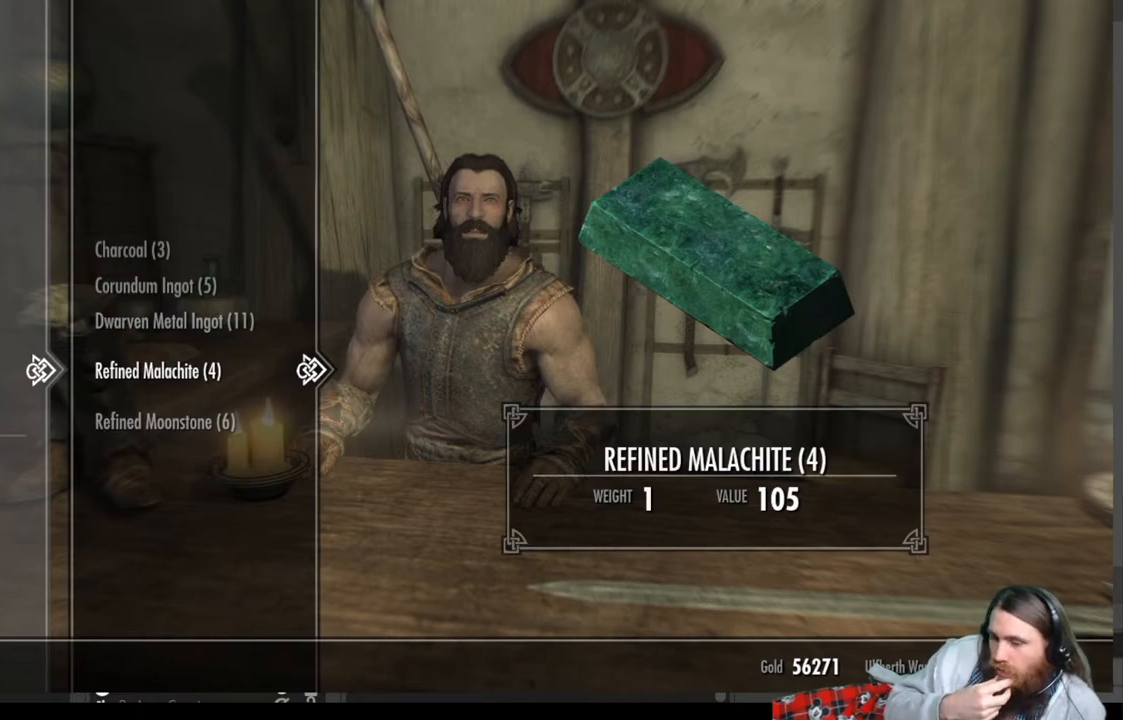
{"buttons": [], "left_stick": "center", "right_stick": "center", "events": [[217, "DPAD_LEFT", "down"], [350, "DPAD_LEFT", "up"]]}
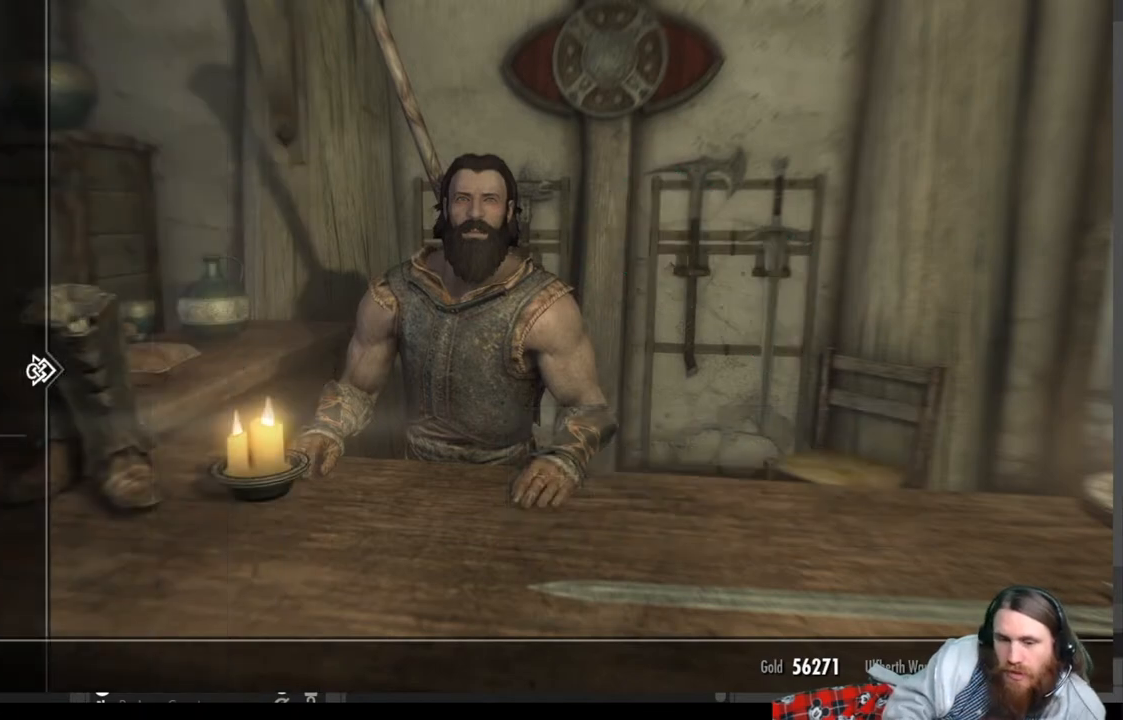
{"buttons": [], "left_stick": "center", "right_stick": "center", "events": [[333, "DPAD_UP", "down"], [400, "DPAD_UP", "up"]]}
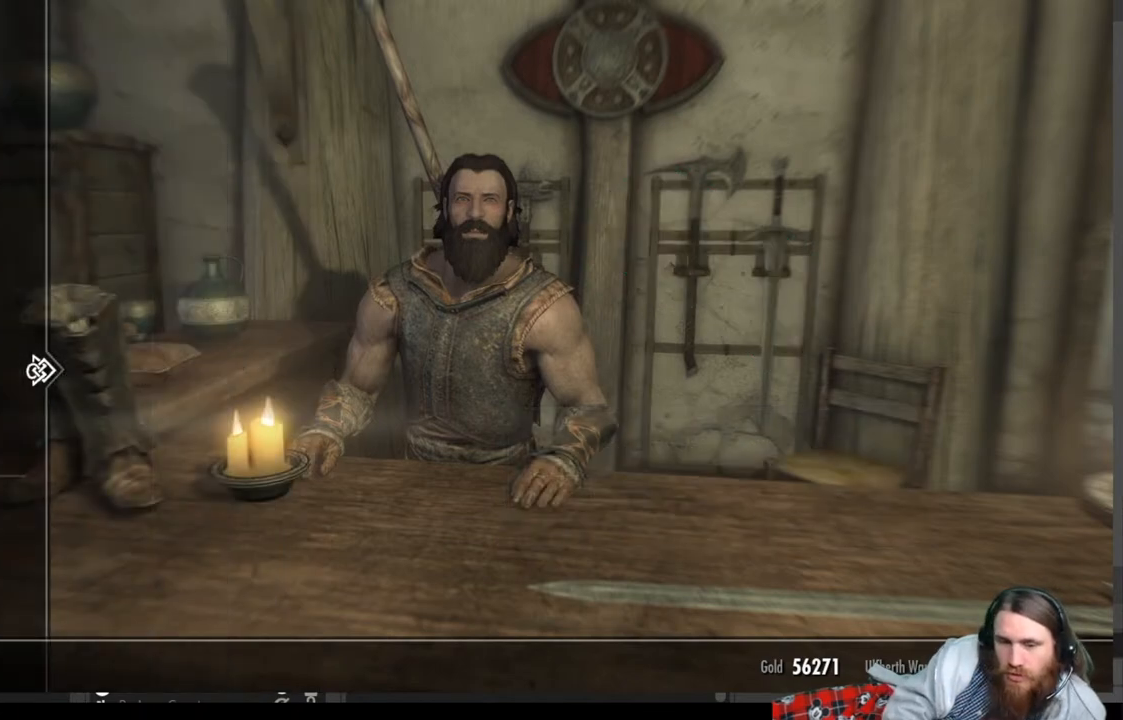
{"buttons": ["DPAD_DOWN"], "left_stick": "center", "right_stick": "center", "events": [[83, "DPAD_DOWN", "down"], [183, "DPAD_DOWN", "up"], [267, "DPAD_DOWN", "down"], [367, "DPAD_DOWN", "up"], [417, "DPAD_DOWN", "down"]]}
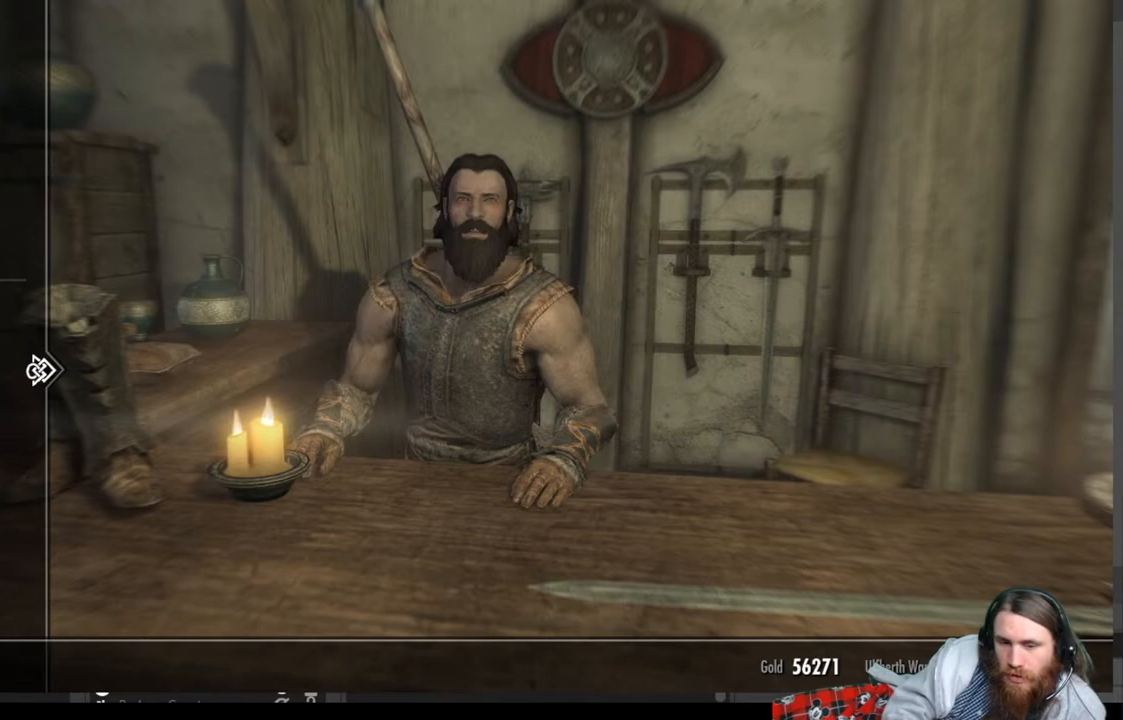
{"buttons": [], "left_stick": "center", "right_stick": "center", "events": [[50, "DPAD_DOWN", "up"], [300, "DPAD_DOWN", "down"], [400, "DPAD_DOWN", "up"]]}
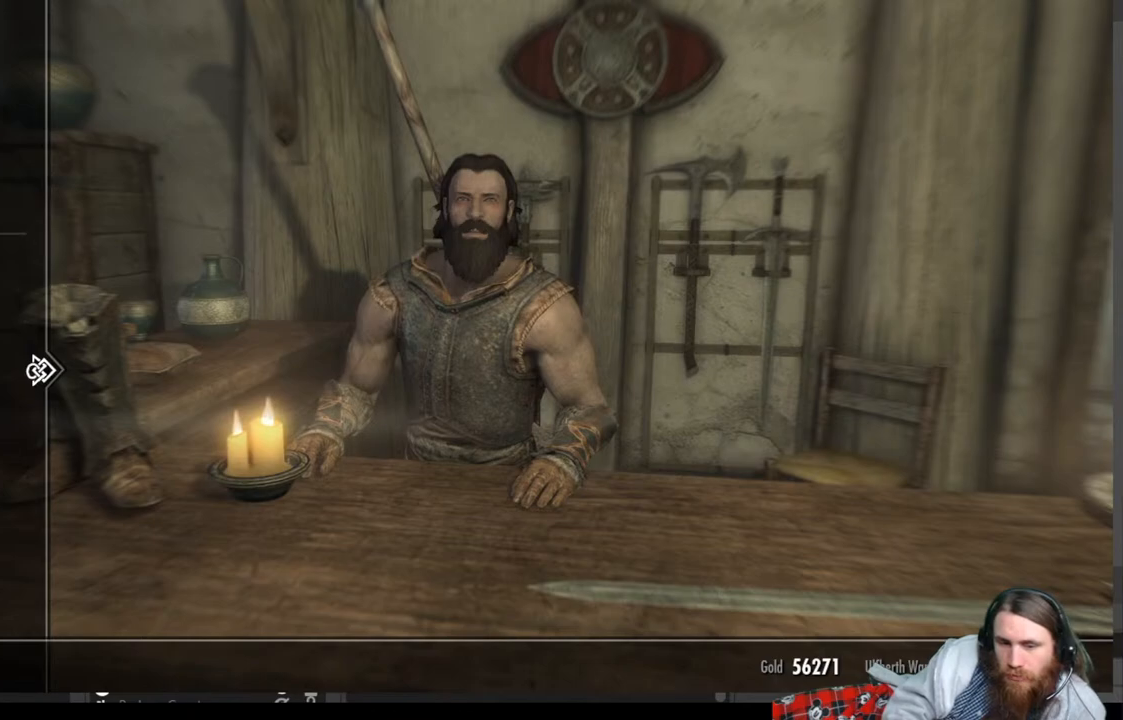
{"buttons": [], "left_stick": "center", "right_stick": "center", "events": [[50, "DPAD_RIGHT", "down"], [200, "DPAD_RIGHT", "up"]]}
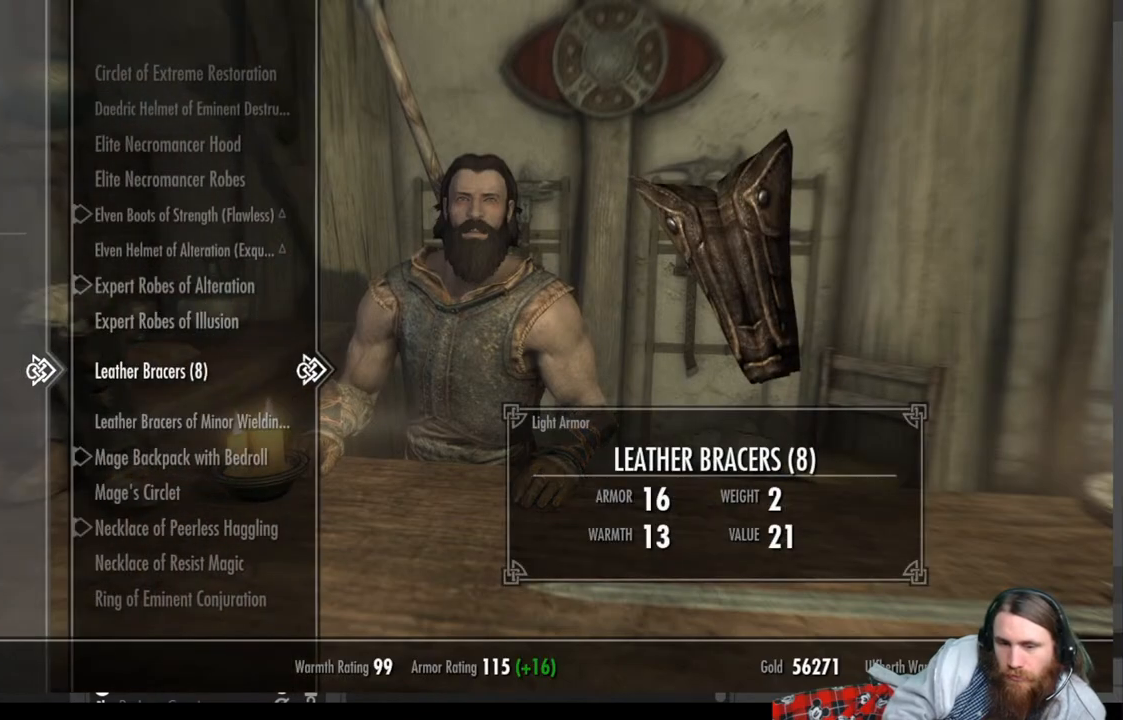
{"buttons": [], "left_stick": "center", "right_stick": "center", "events": []}
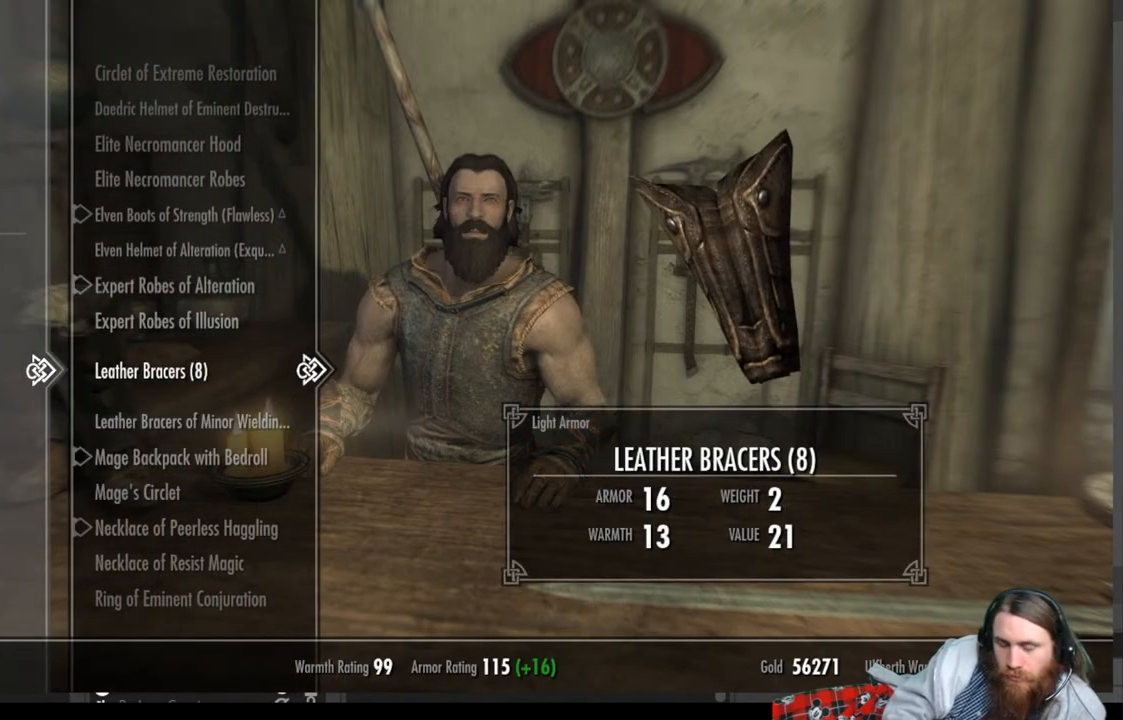
{"buttons": ["A"], "left_stick": "center", "right_stick": "center", "events": [[500, "A", "down"]]}
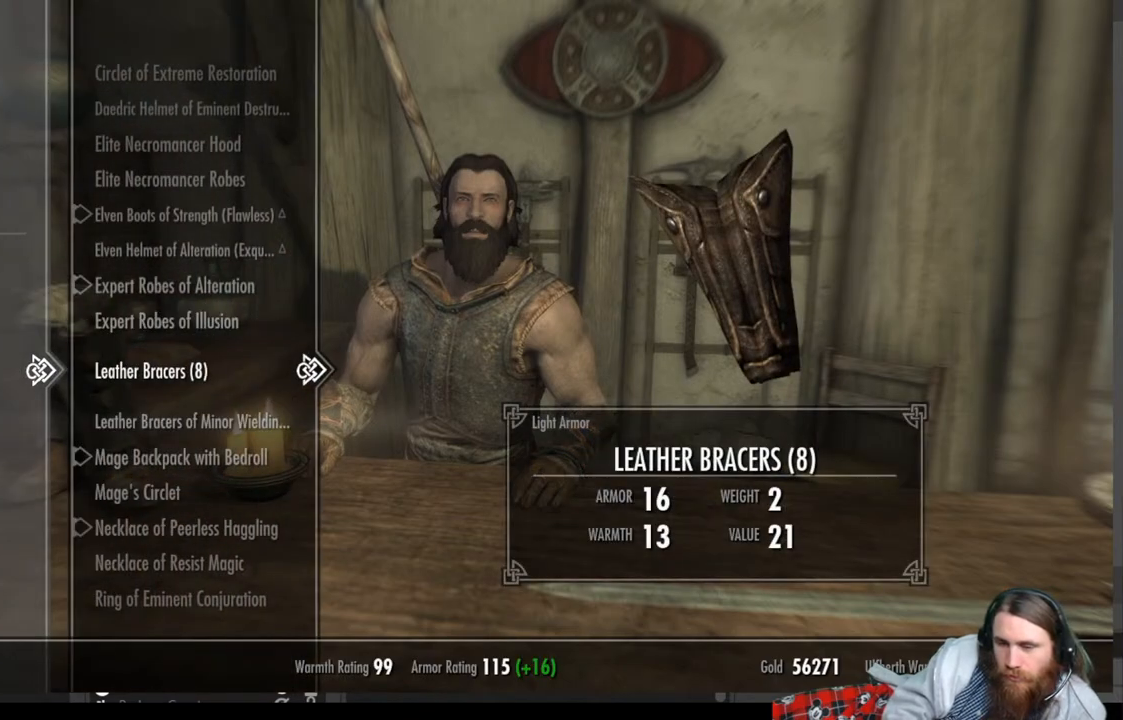
{"buttons": [], "left_stick": "center", "right_stick": "center", "events": [[150, "A", "up"]]}
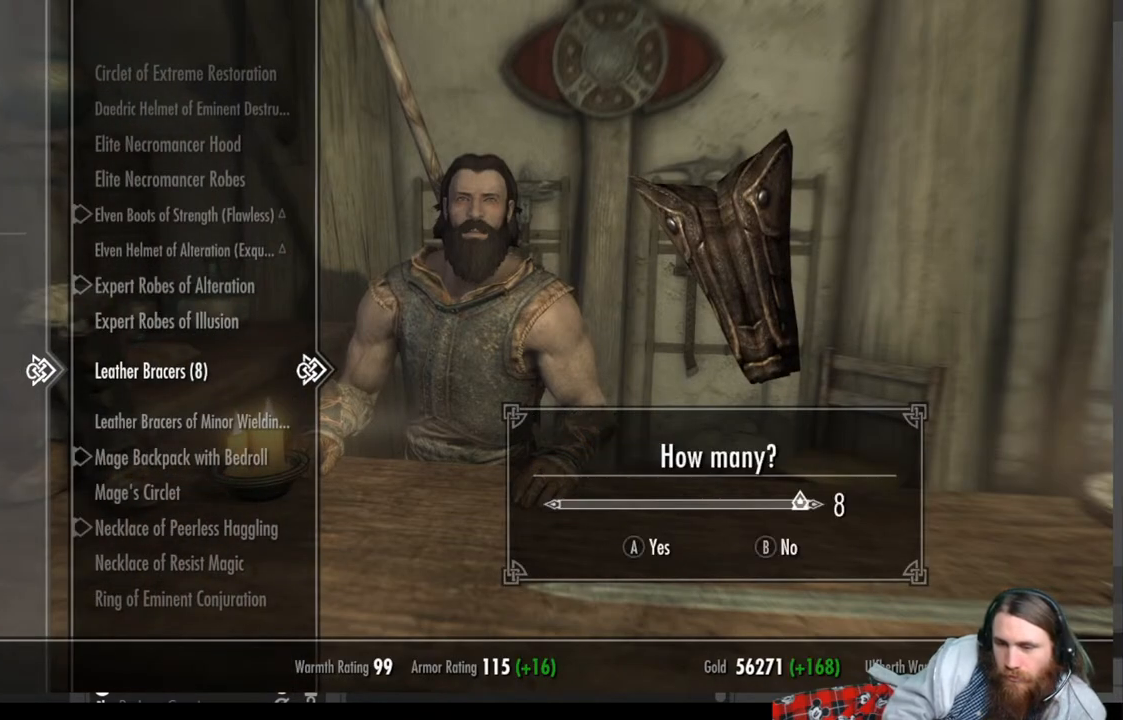
{"buttons": ["A"], "left_stick": "center", "right_stick": "center", "events": [[500, "A", "down"]]}
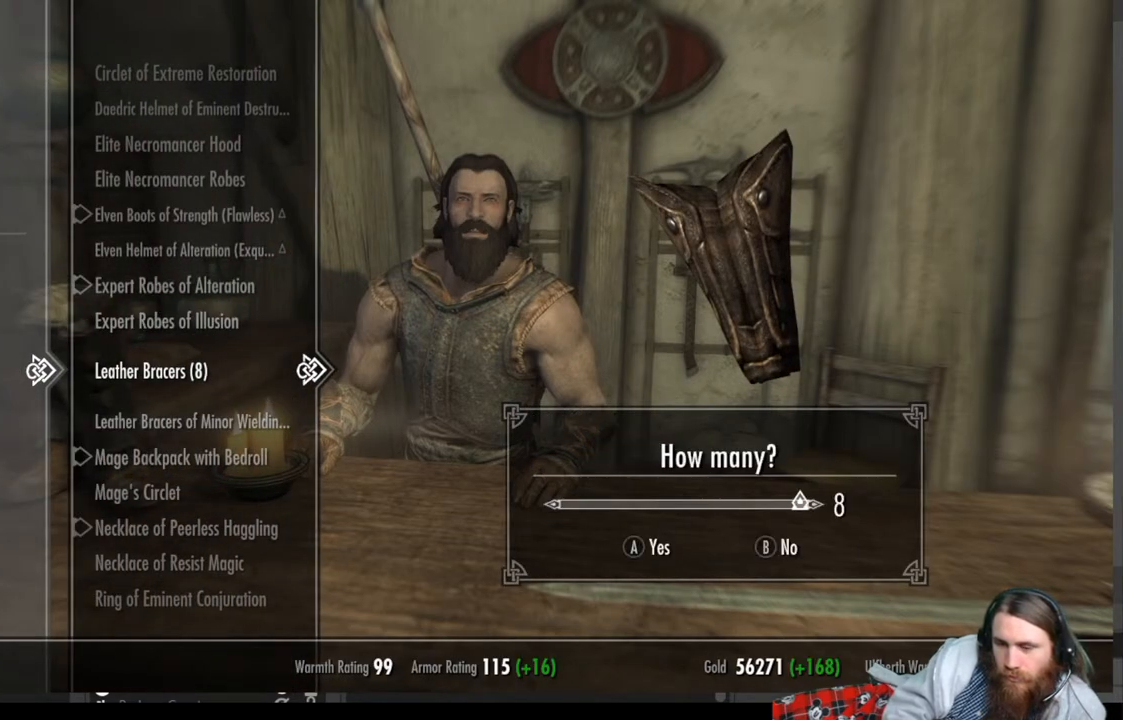
{"buttons": [], "left_stick": "center", "right_stick": "center", "events": [[150, "A", "up"]]}
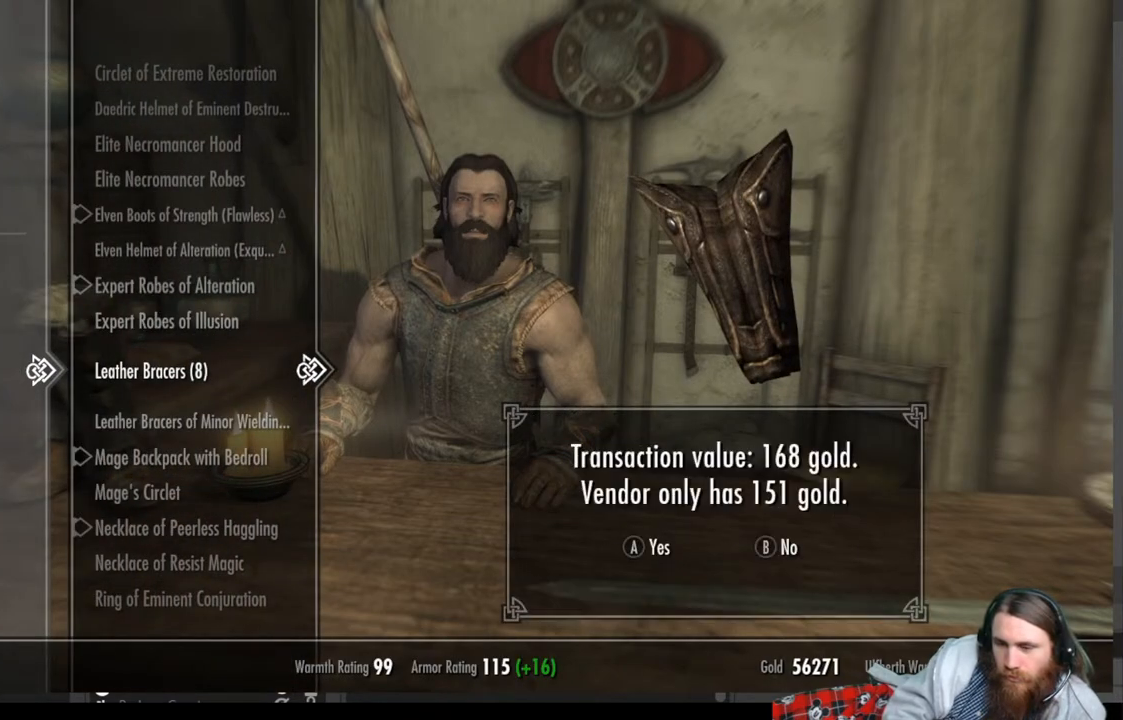
{"buttons": [], "left_stick": "center", "right_stick": "center", "events": [[150, "B", "down"], [267, "B", "up"]]}
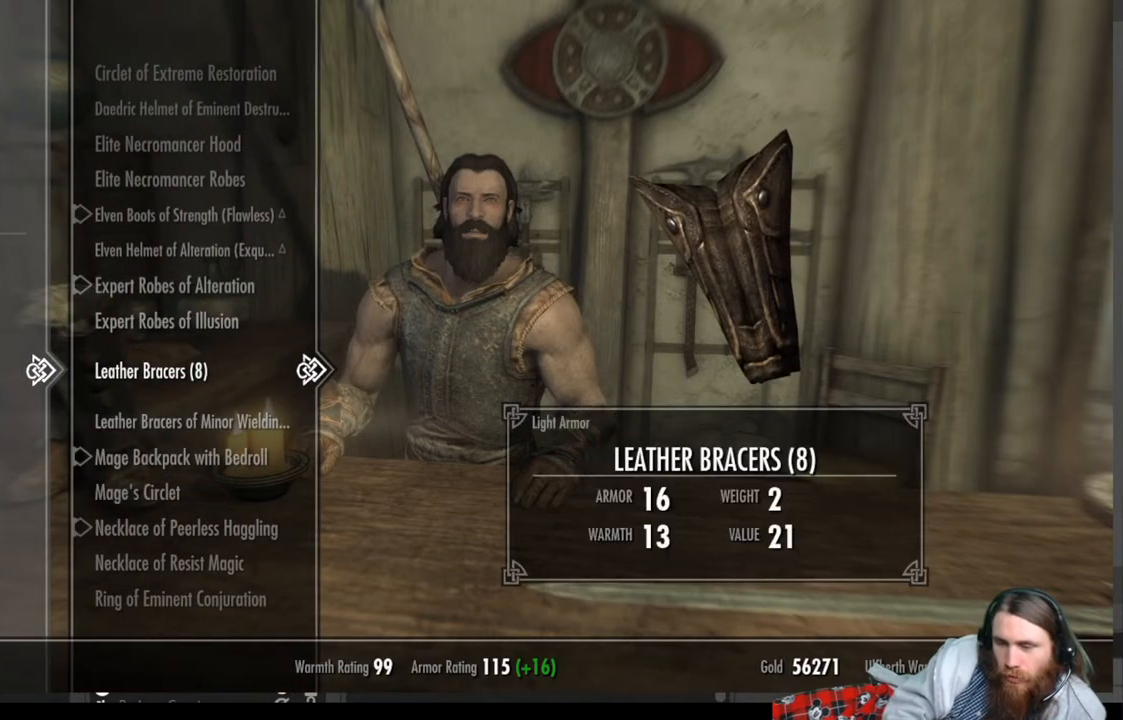
{"buttons": [], "left_stick": "center", "right_stick": "center", "events": [[300, "A", "down"], [450, "A", "up"]]}
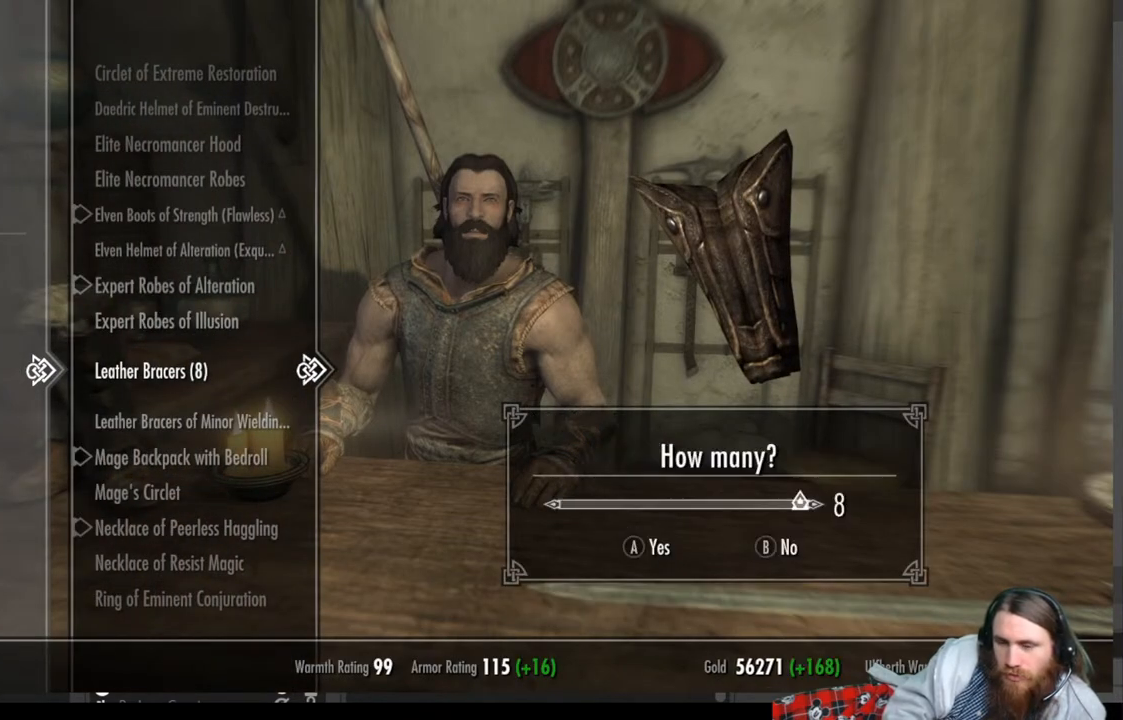
{"buttons": ["A"], "left_stick": "center", "right_stick": "center", "events": [[167, "DPAD_LEFT", "down"], [333, "DPAD_LEFT", "up"], [350, "A", "down"]]}
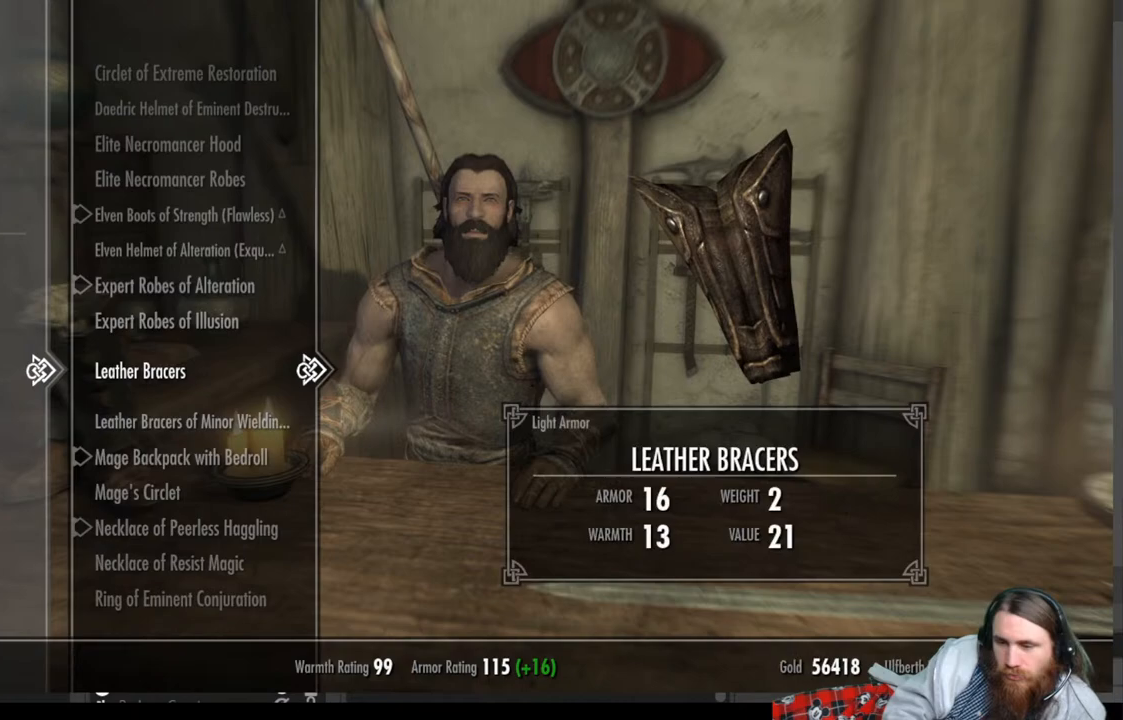
{"buttons": [], "left_stick": "center", "right_stick": "center", "events": [[33, "A", "up"]]}
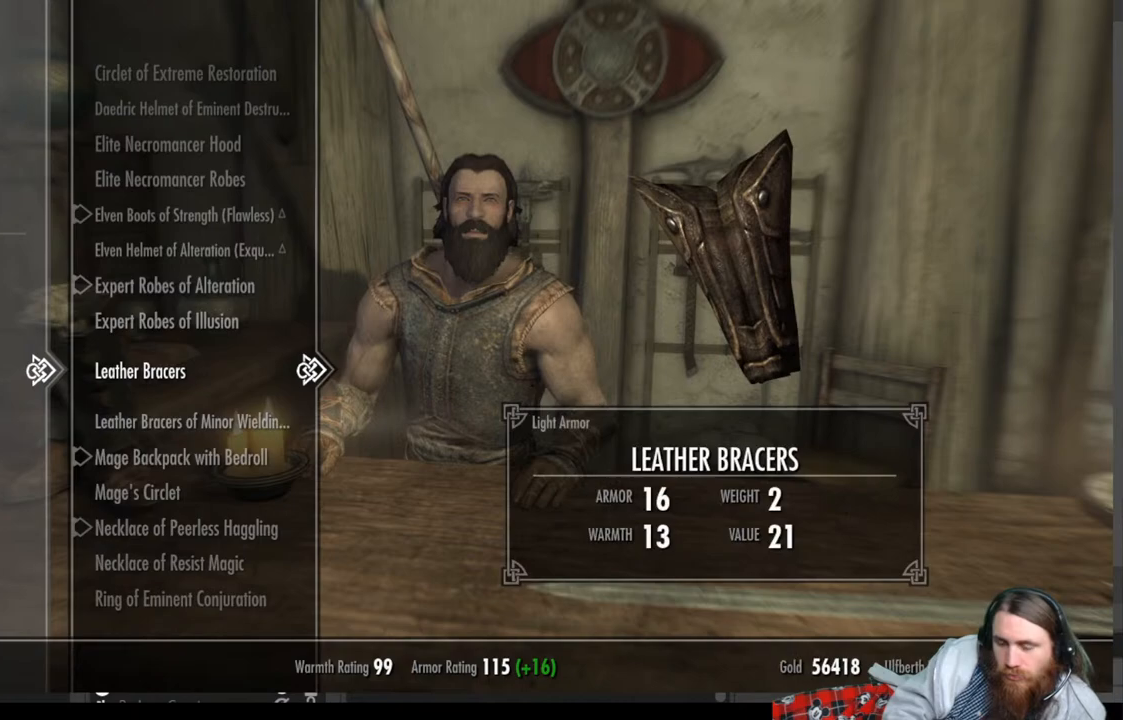
{"buttons": [], "left_stick": "center", "right_stick": "center", "events": []}
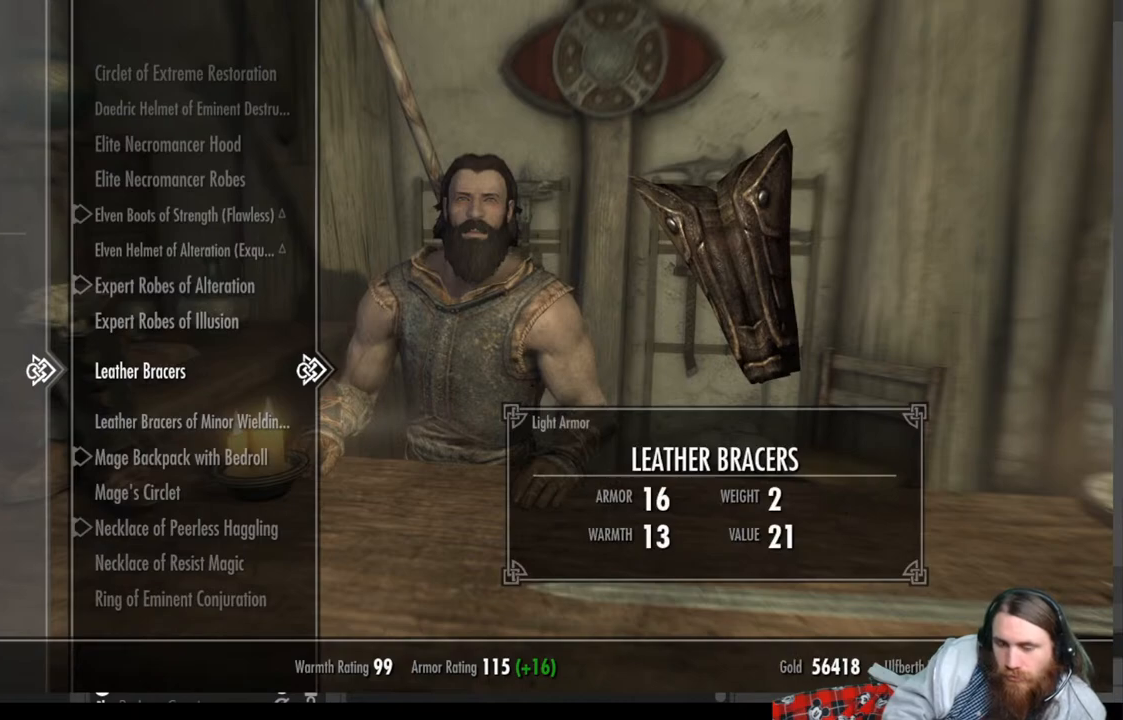
{"buttons": [], "left_stick": "center", "right_stick": "center", "events": []}
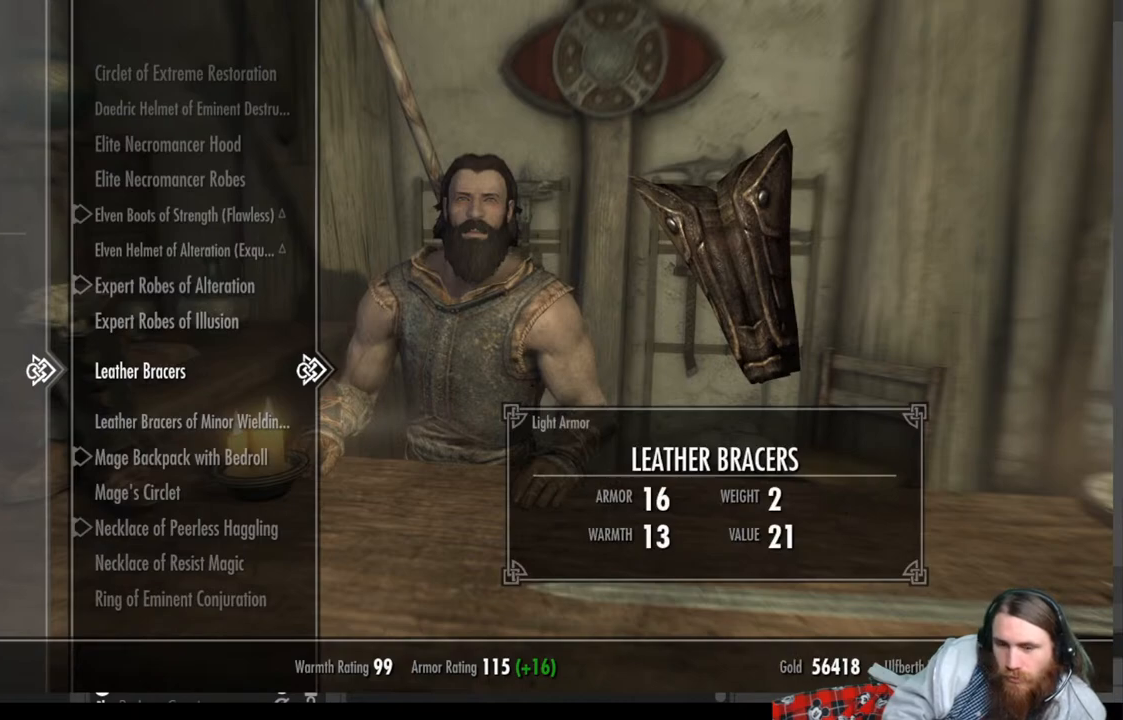
{"buttons": ["DPAD_LEFT"], "left_stick": "center", "right_stick": "center", "events": [[483, "DPAD_LEFT", "down"]]}
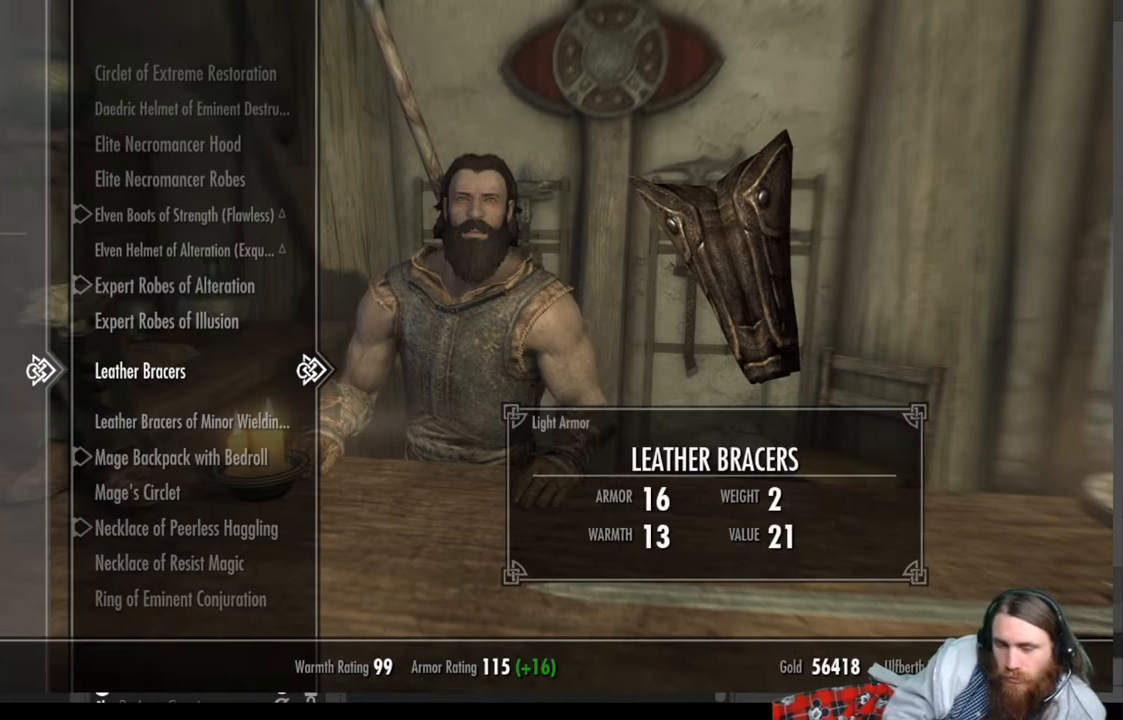
{"buttons": ["DPAD_UP"], "left_stick": "center", "right_stick": "center", "events": [[150, "DPAD_LEFT", "up"], [450, "DPAD_UP", "down"]]}
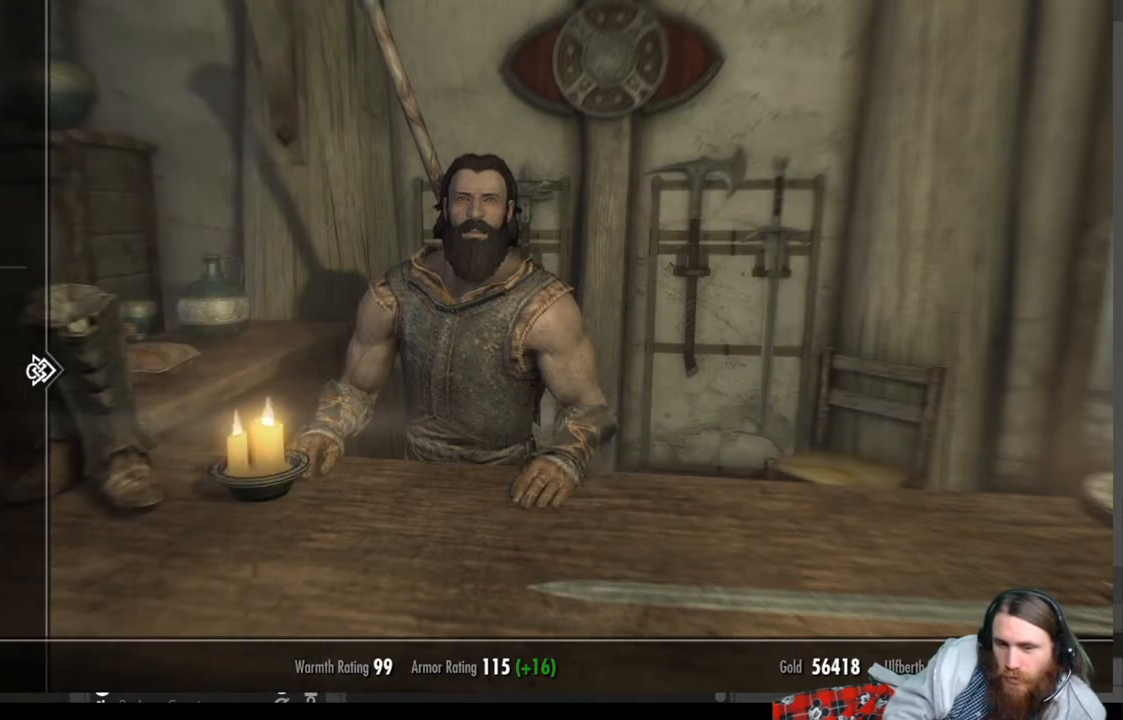
{"buttons": ["DPAD_DOWN"], "left_stick": "center", "right_stick": "center", "events": [[67, "DPAD_UP", "up"], [483, "DPAD_DOWN", "down"]]}
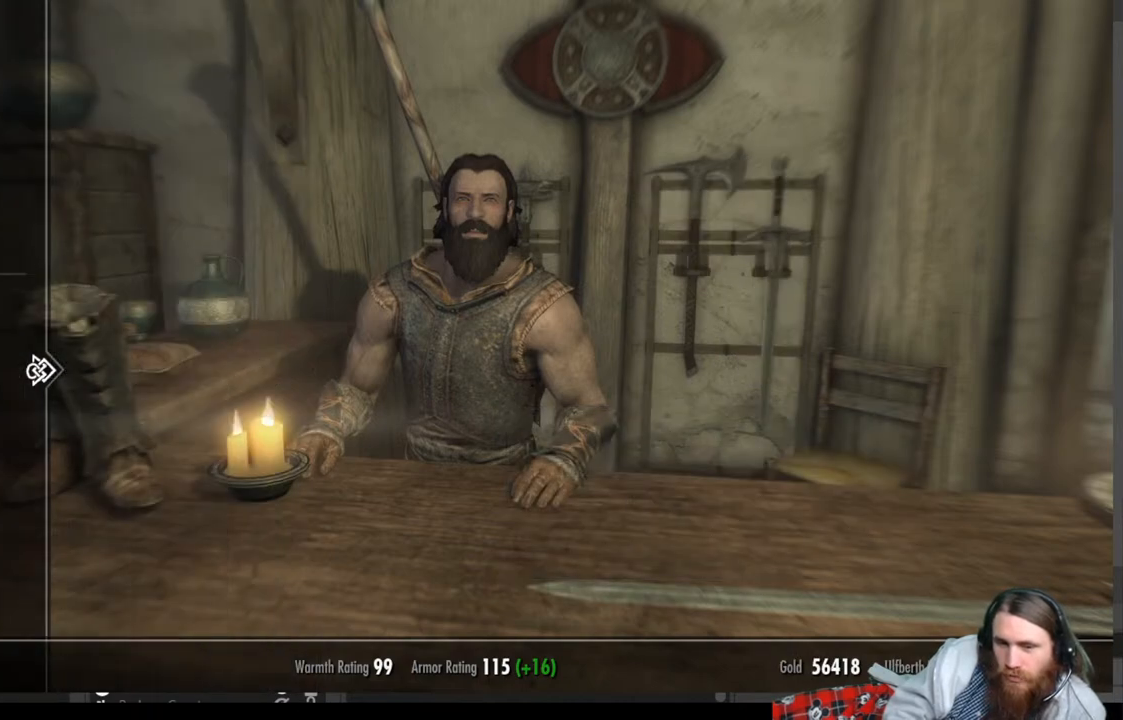
{"buttons": [], "left_stick": "center", "right_stick": "center", "events": [[100, "DPAD_DOWN", "up"], [383, "DPAD_UP", "down"], [467, "DPAD_UP", "up"]]}
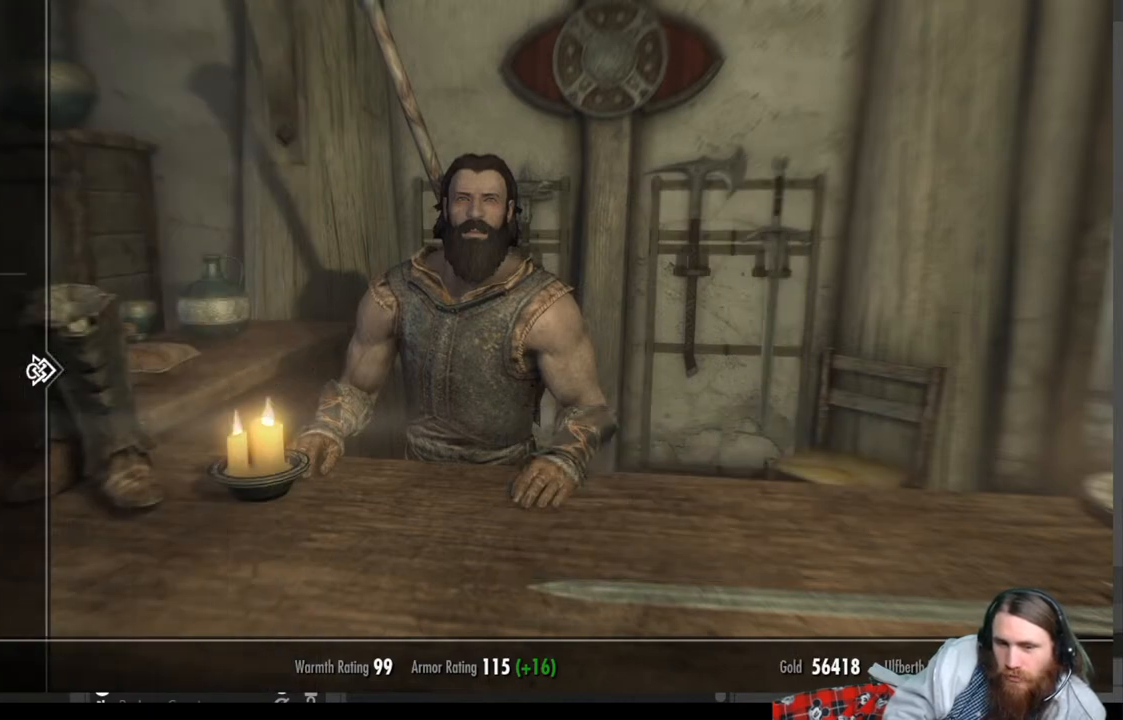
{"buttons": [], "left_stick": "center", "right_stick": "center", "events": [[50, "DPAD_UP", "down"], [167, "DPAD_UP", "up"], [400, "DPAD_UP", "down"], [483, "DPAD_UP", "up"]]}
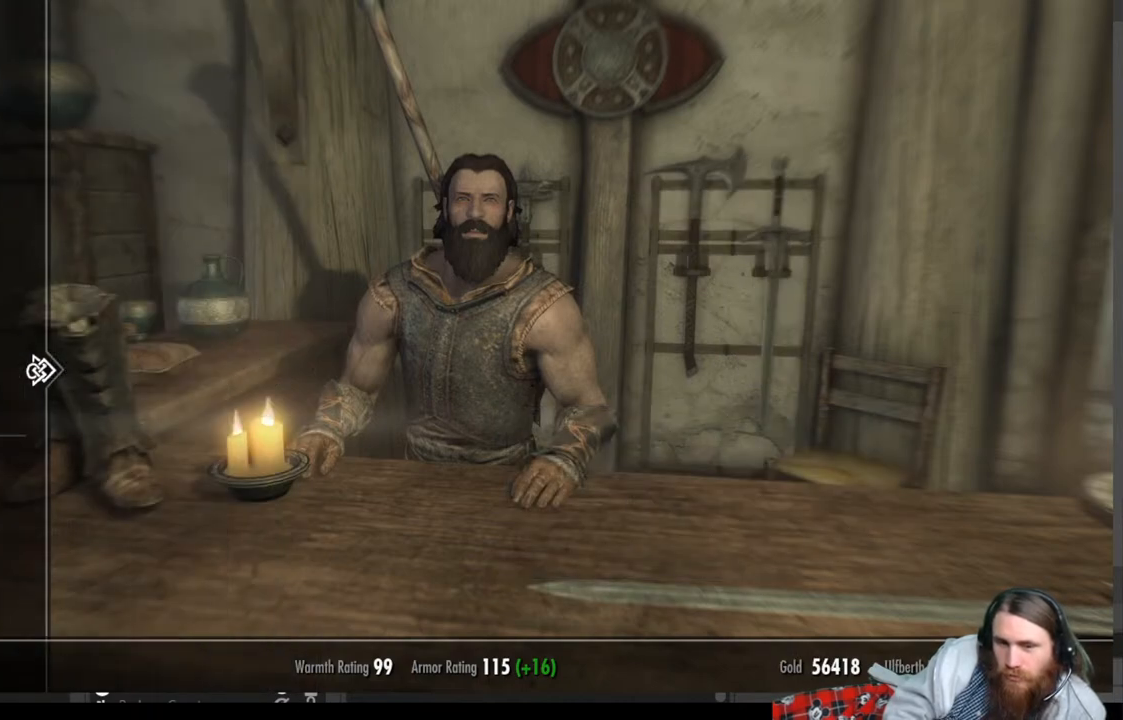
{"buttons": [], "left_stick": "center", "right_stick": "center", "events": [[133, "DPAD_RIGHT", "down"], [233, "DPAD_RIGHT", "up"]]}
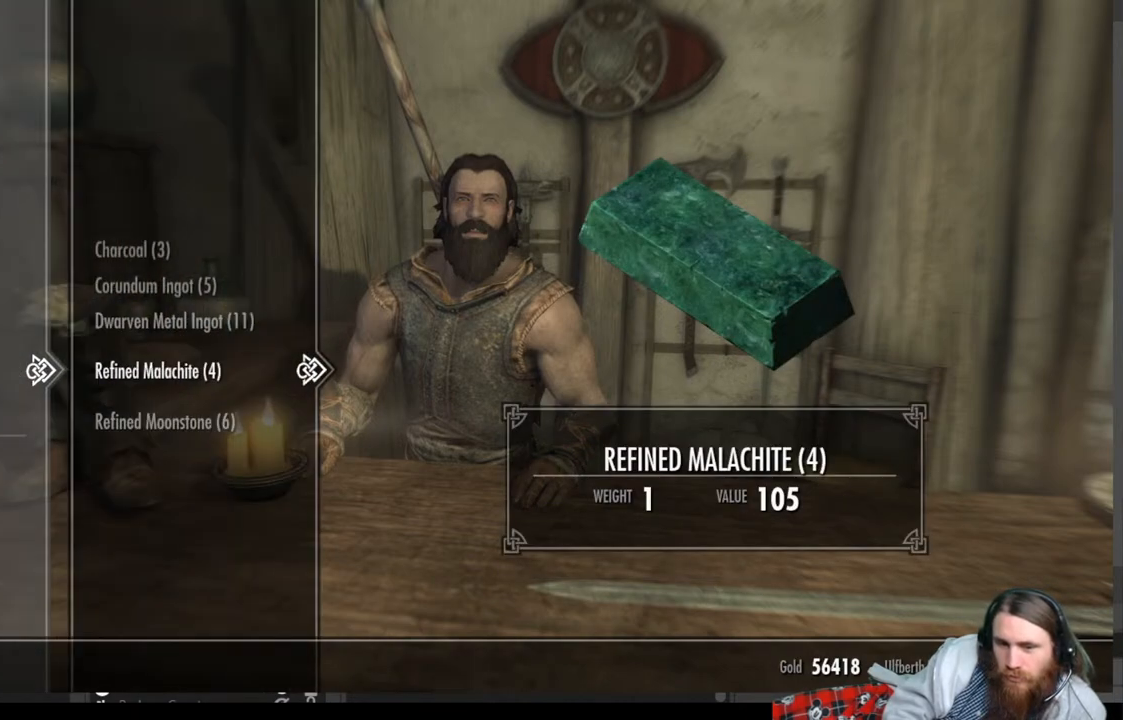
{"buttons": [], "left_stick": "center", "right_stick": "center", "events": [[183, "DPAD_UP", "down"], [283, "DPAD_UP", "up"], [367, "DPAD_UP", "down"], [450, "DPAD_UP", "up"]]}
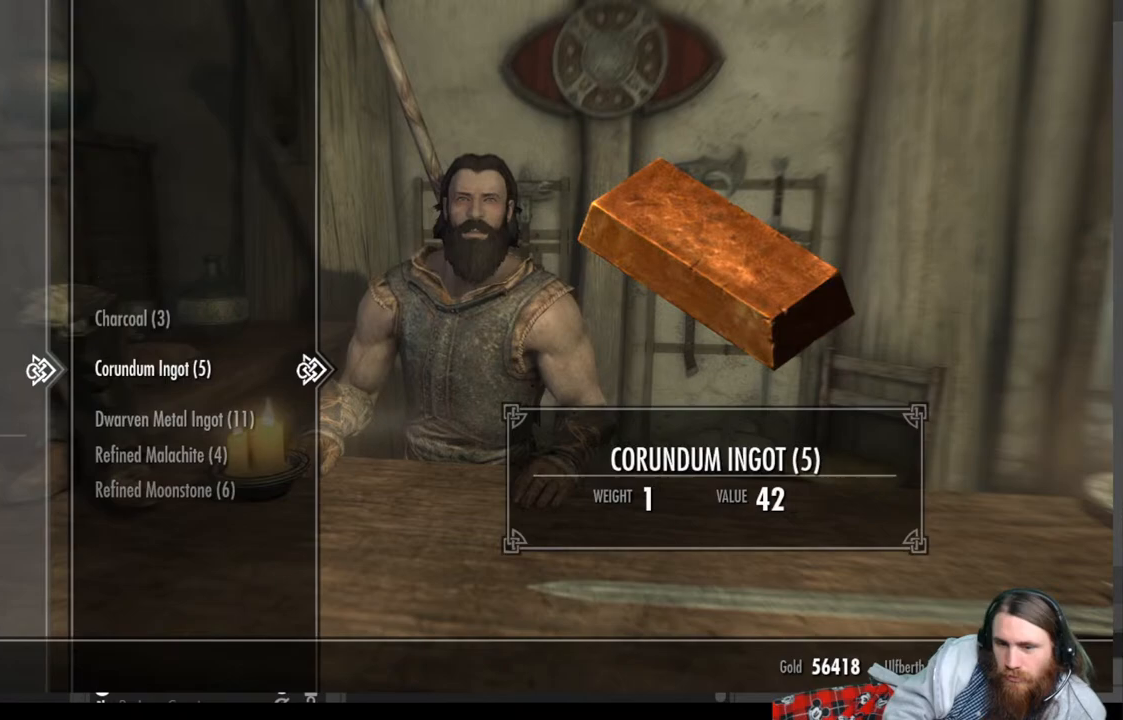
{"buttons": [], "left_stick": "center", "right_stick": "center", "events": []}
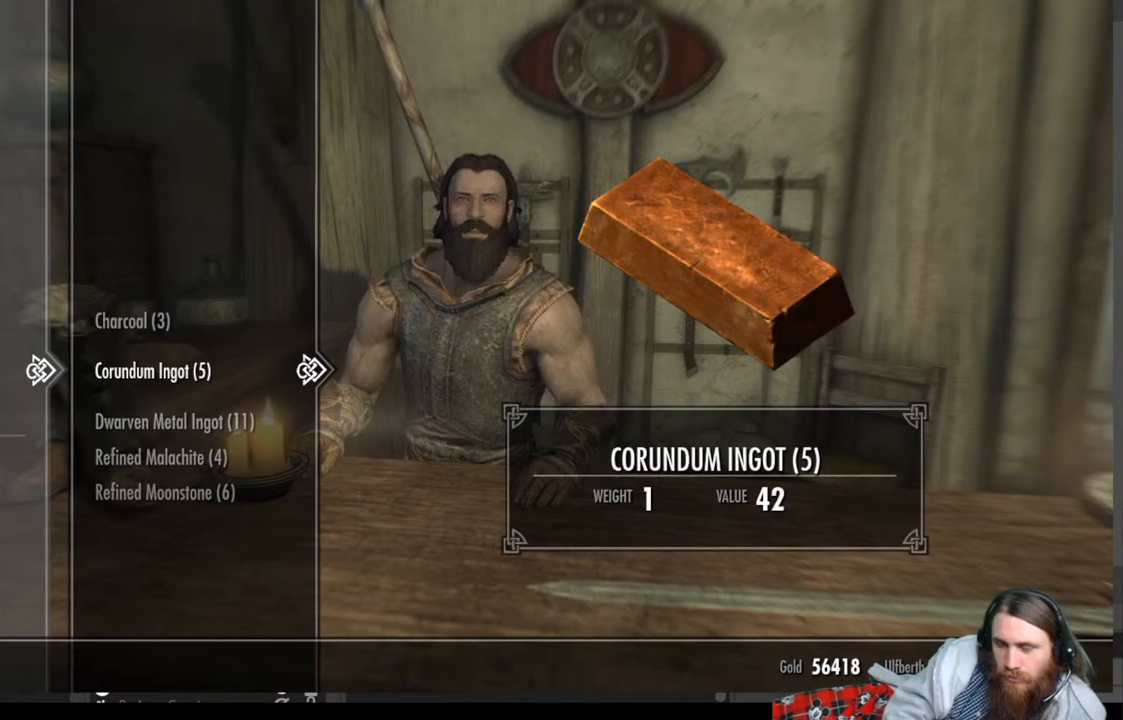
{"buttons": [], "left_stick": "center", "right_stick": "center", "events": [[100, "A", "down"], [217, "A", "up"]]}
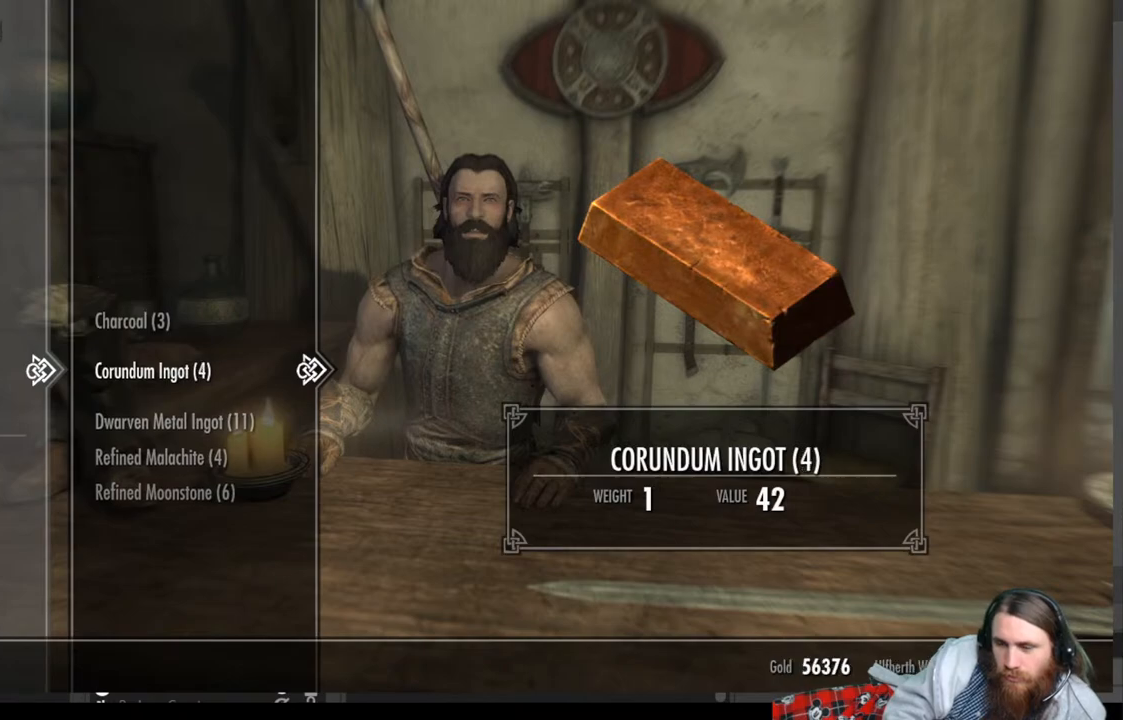
{"buttons": [], "left_stick": "center", "right_stick": "center", "events": [[233, "DPAD_LEFT", "down"], [367, "DPAD_LEFT", "up"]]}
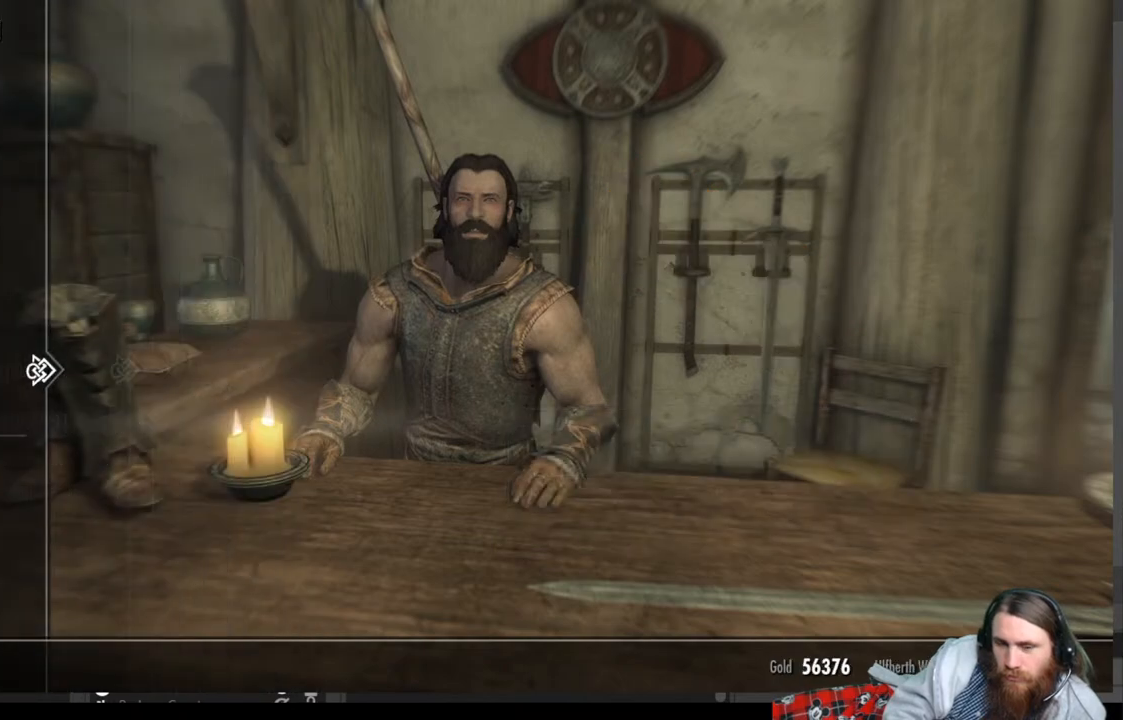
{"buttons": ["DPAD_DOWN"], "left_stick": "center", "right_stick": "center", "events": [[33, "DPAD_DOWN", "down"], [167, "DPAD_DOWN", "up"], [250, "DPAD_DOWN", "down"], [383, "DPAD_DOWN", "up"], [433, "DPAD_DOWN", "down"]]}
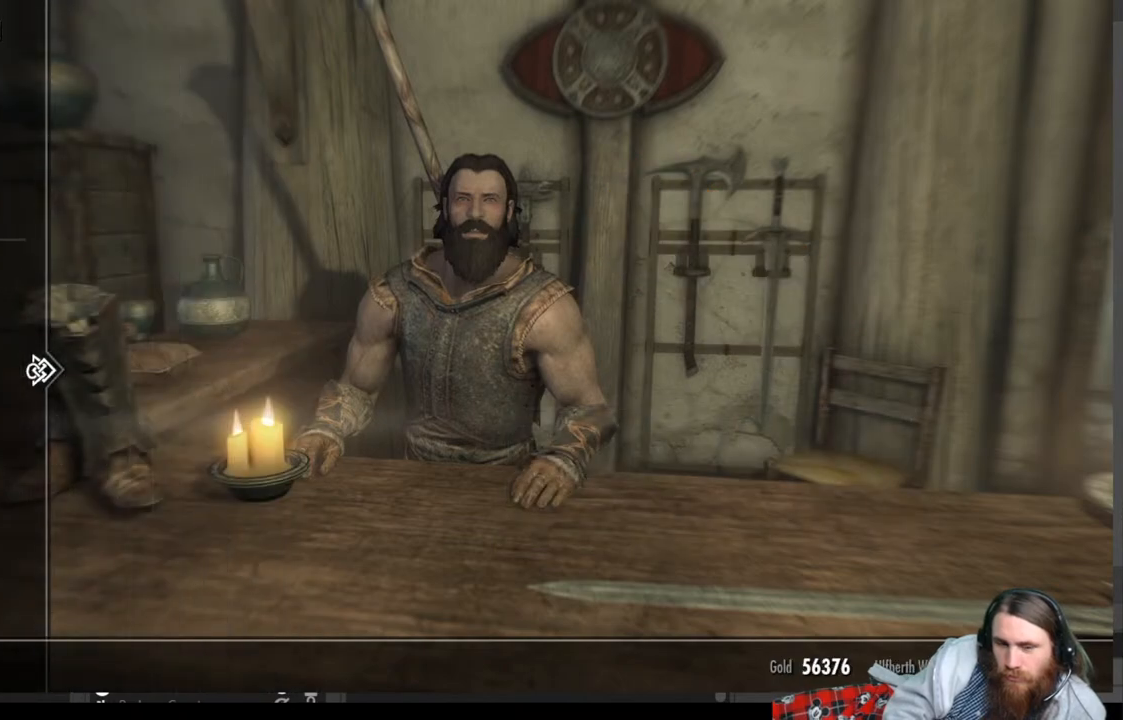
{"buttons": [], "left_stick": "center", "right_stick": "center", "events": [[50, "DPAD_DOWN", "up"], [167, "DPAD_RIGHT", "down"], [300, "DPAD_RIGHT", "up"]]}
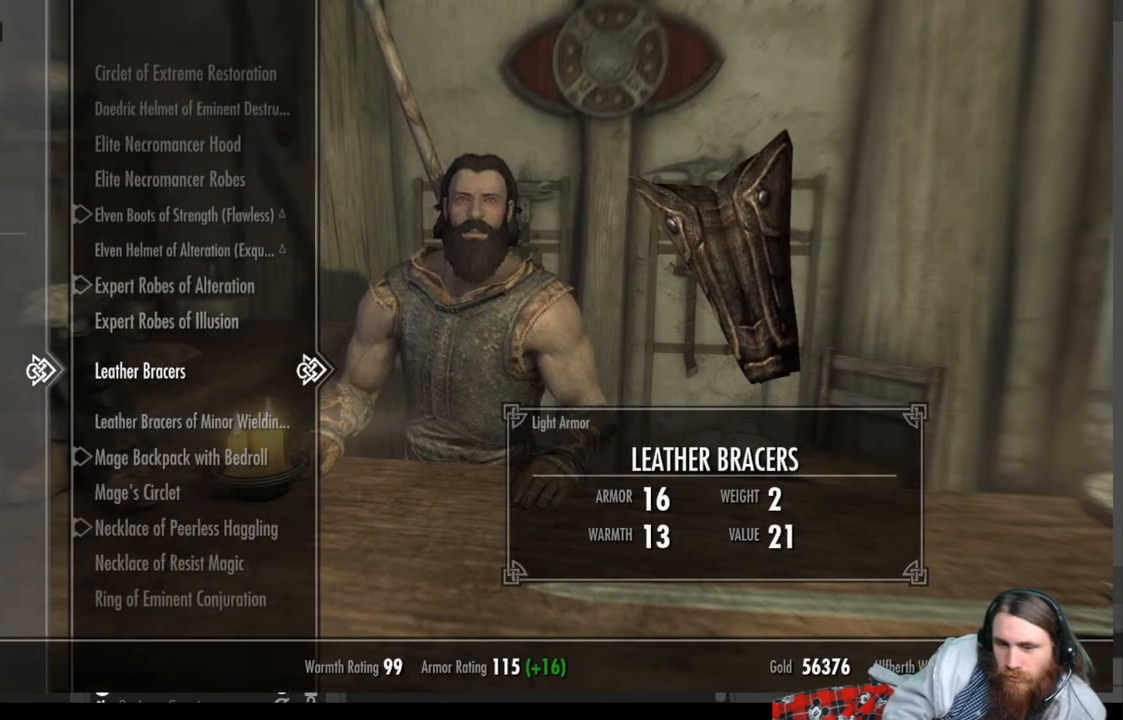
{"buttons": ["A"], "left_stick": "center", "right_stick": "center", "events": [[500, "A", "down"]]}